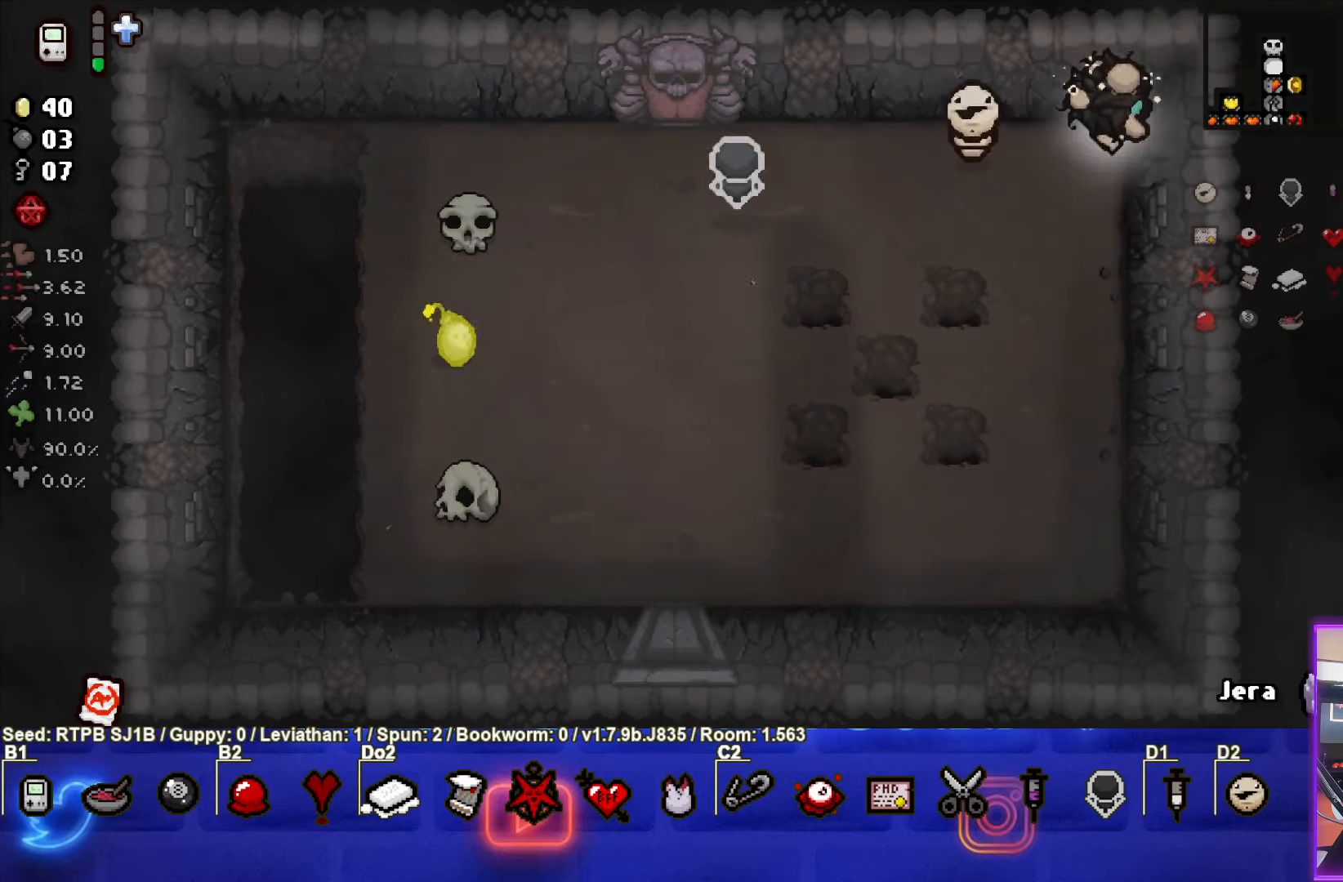
Gameplay with a controller (PlayStation layout); each line is a JSON object with the inputs held at the frame after it. "events" lists button and stick changes between this image and that frame as [ms after this image, input, new state], when the widget could be followed in between. Not read: right_stick.
{"buttons": [], "left_stick": "down", "events": [[300, "left_stick", "down"]]}
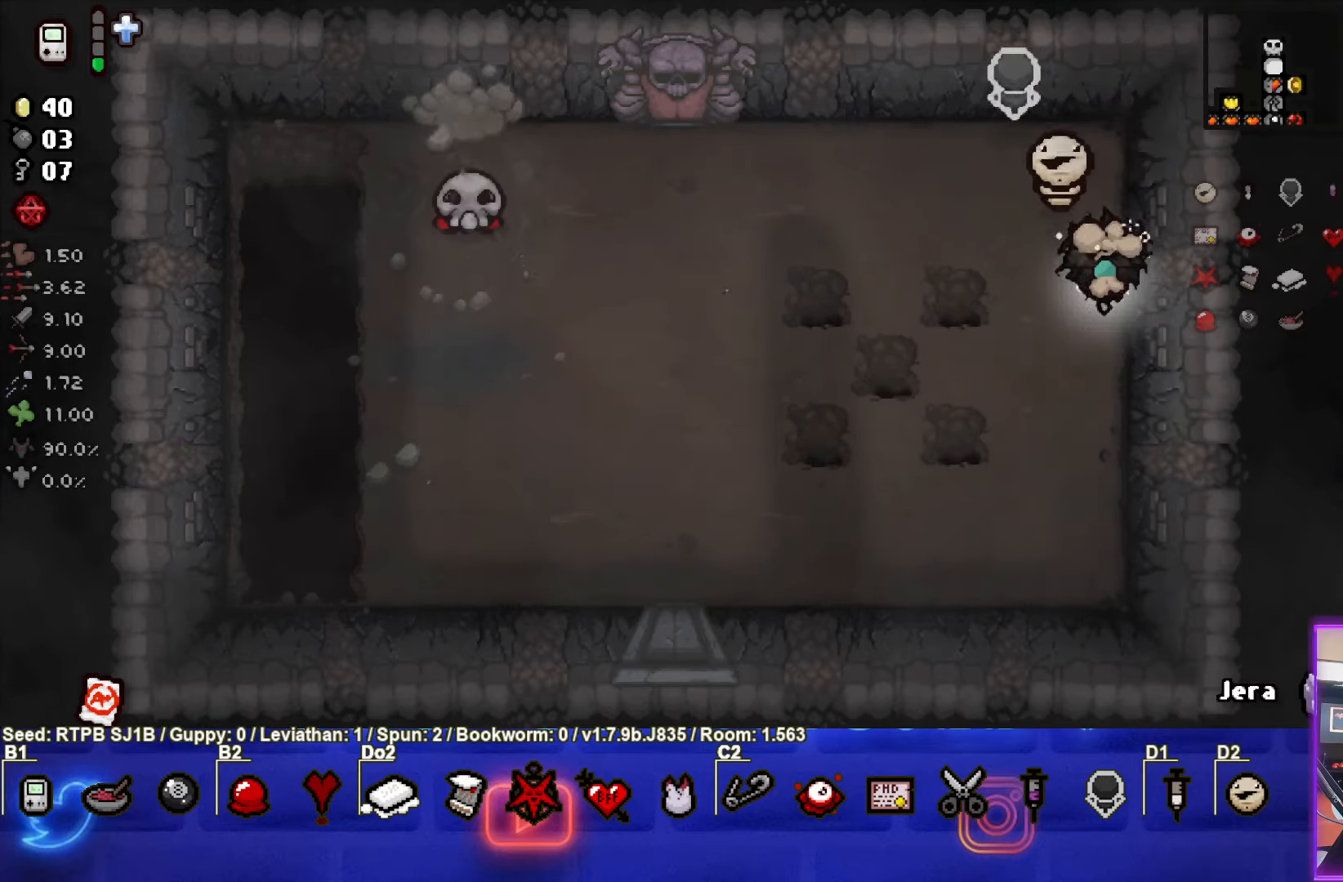
{"buttons": [], "left_stick": "left", "events": [[100, "left_stick", "down-left"], [500, "left_stick", "left"]]}
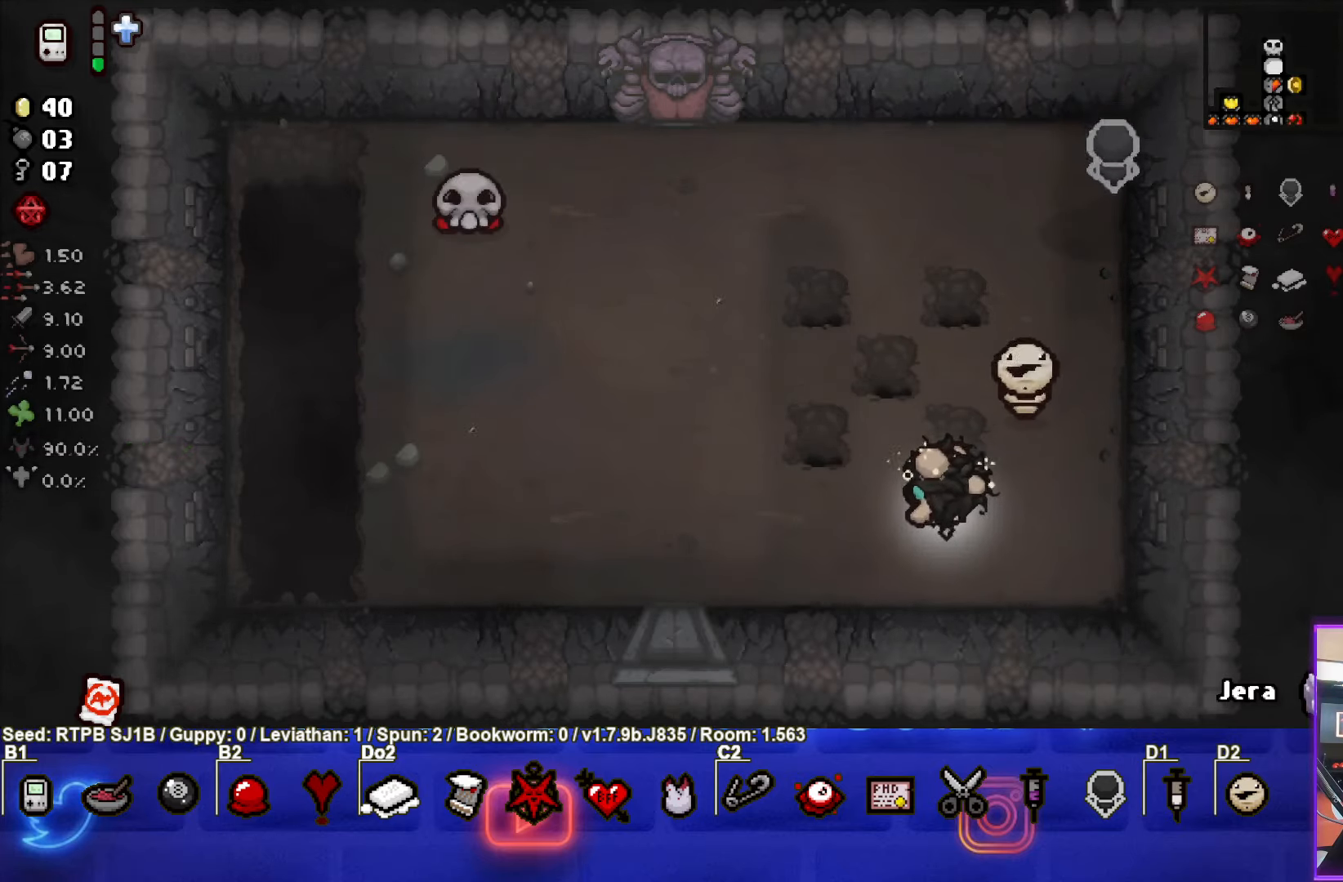
{"buttons": [], "left_stick": "up-left", "events": [[317, "left_stick", "up"], [500, "left_stick", "up-left"]]}
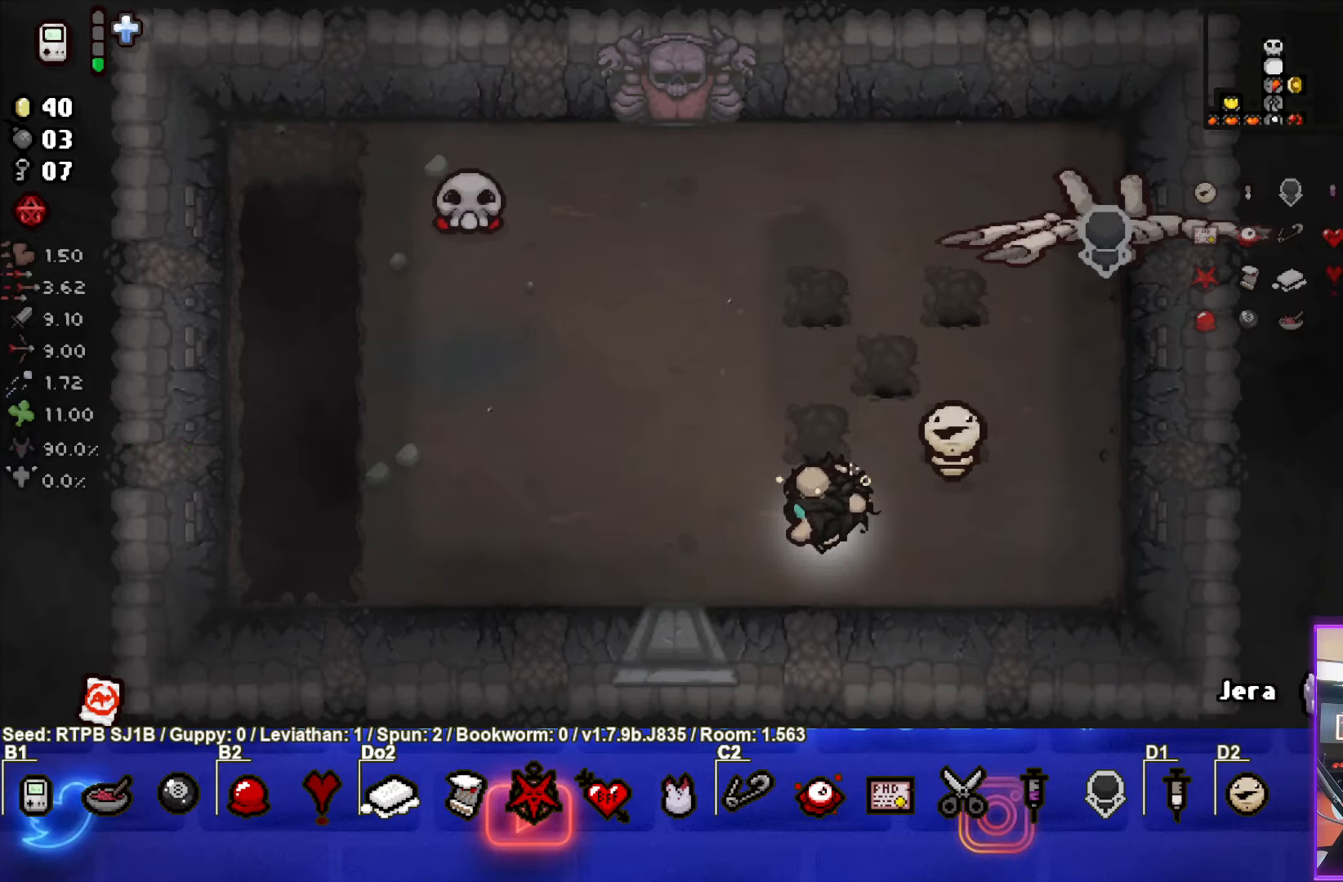
{"buttons": [], "left_stick": "up-right", "events": [[483, "left_stick", "up-right"]]}
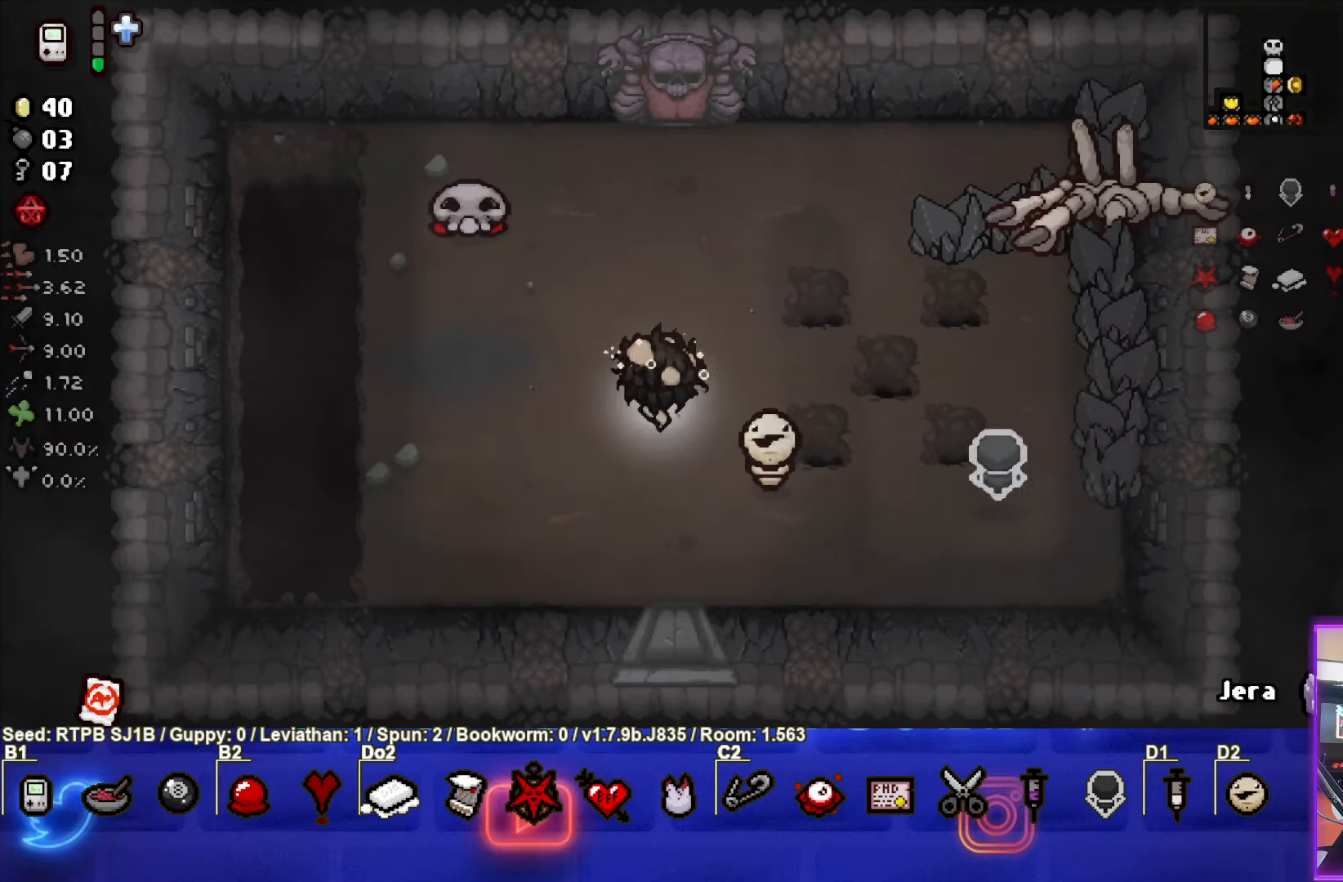
{"buttons": ["CIRCLE"], "left_stick": "up-right", "events": [[67, "CIRCLE", "down"]]}
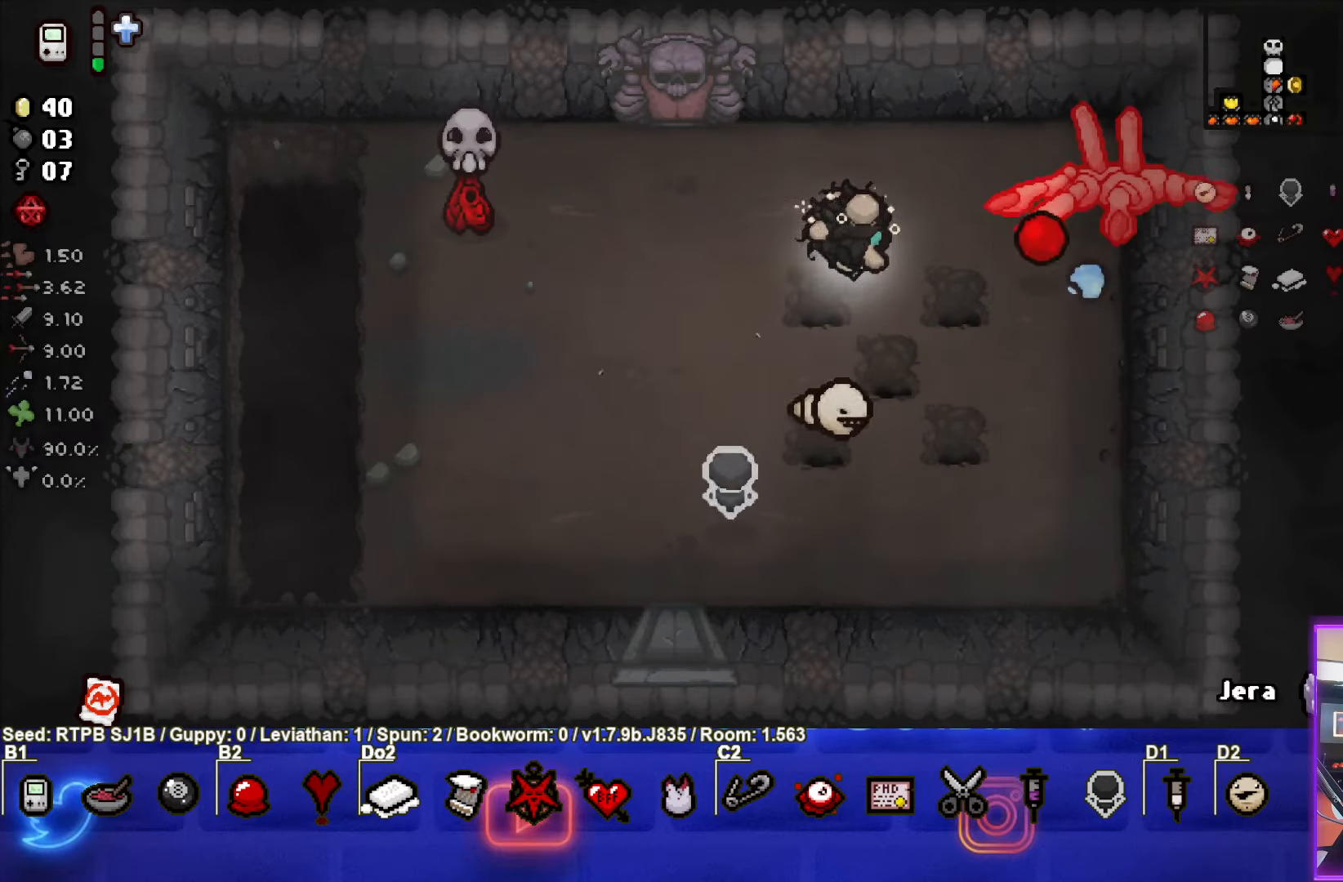
{"buttons": [], "left_stick": "down-right", "events": [[33, "left_stick", "right"], [167, "left_stick", "down-right"], [267, "CIRCLE", "up"]]}
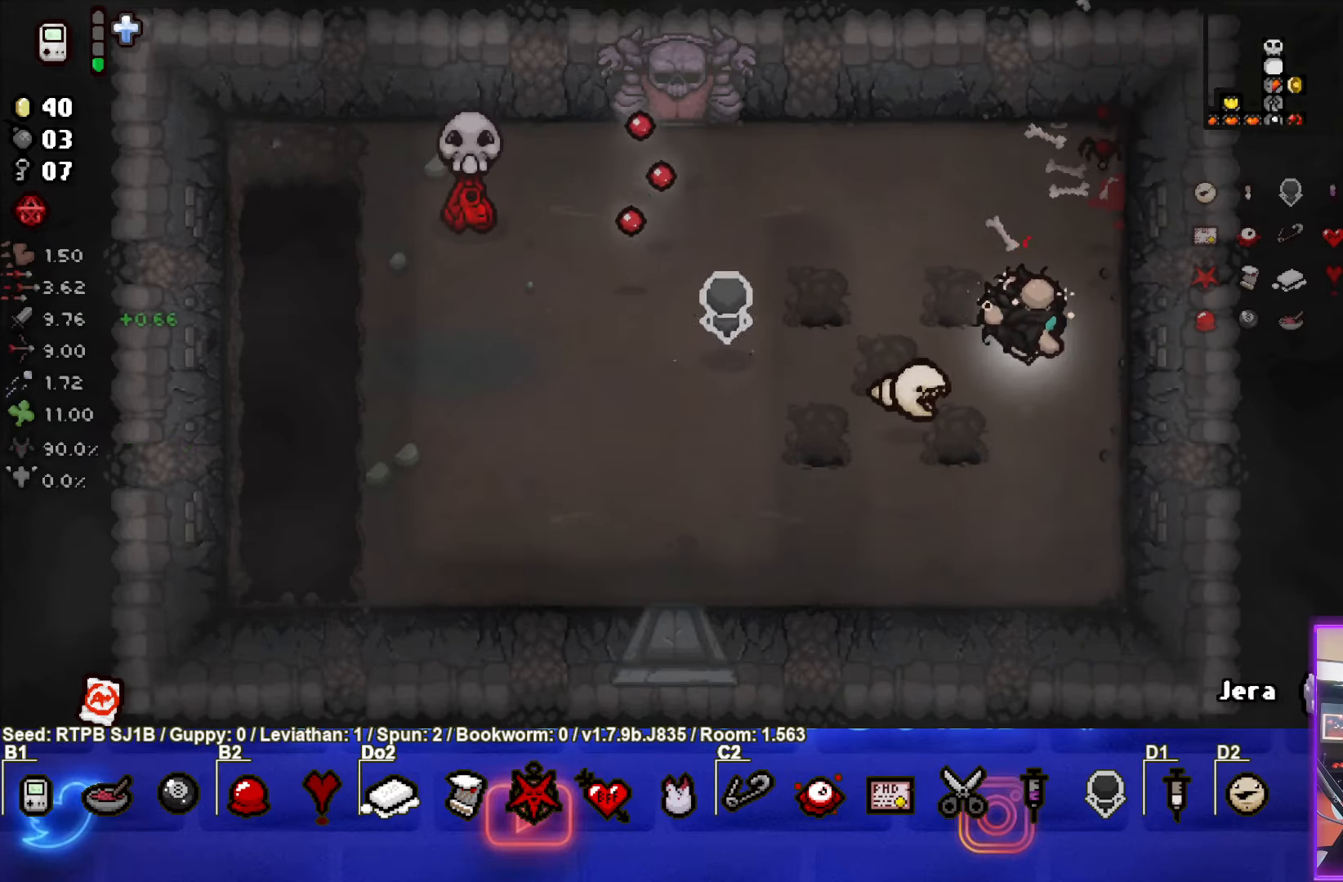
{"buttons": ["TRIANGLE"], "left_stick": "down", "events": [[17, "left_stick", "center"], [100, "TRIANGLE", "down"], [117, "left_stick", "down"], [267, "left_stick", "center"], [350, "left_stick", "down"]]}
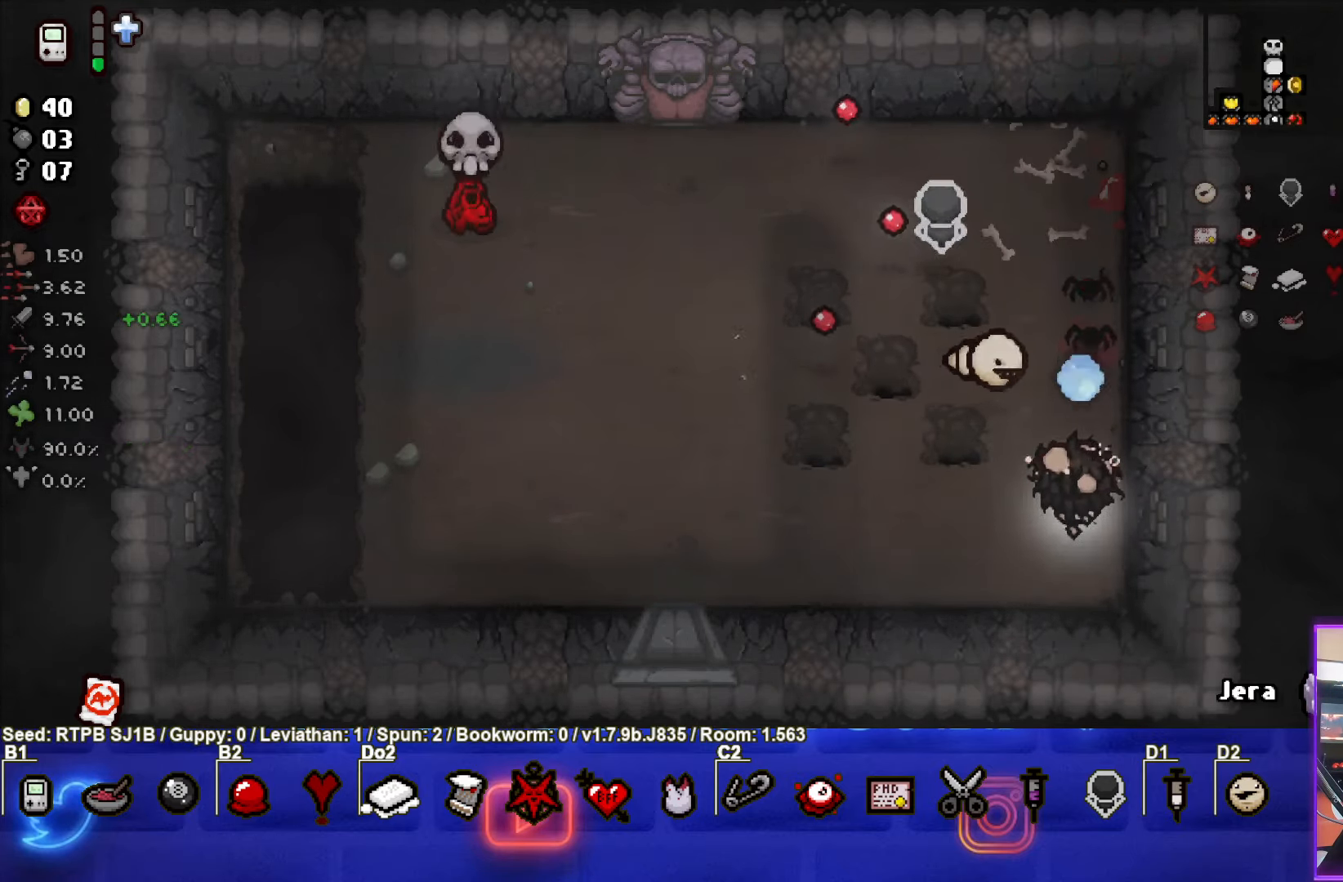
{"buttons": [], "left_stick": "left", "events": [[117, "left_stick", "down-left"], [283, "left_stick", "left"], [333, "TRIANGLE", "up"]]}
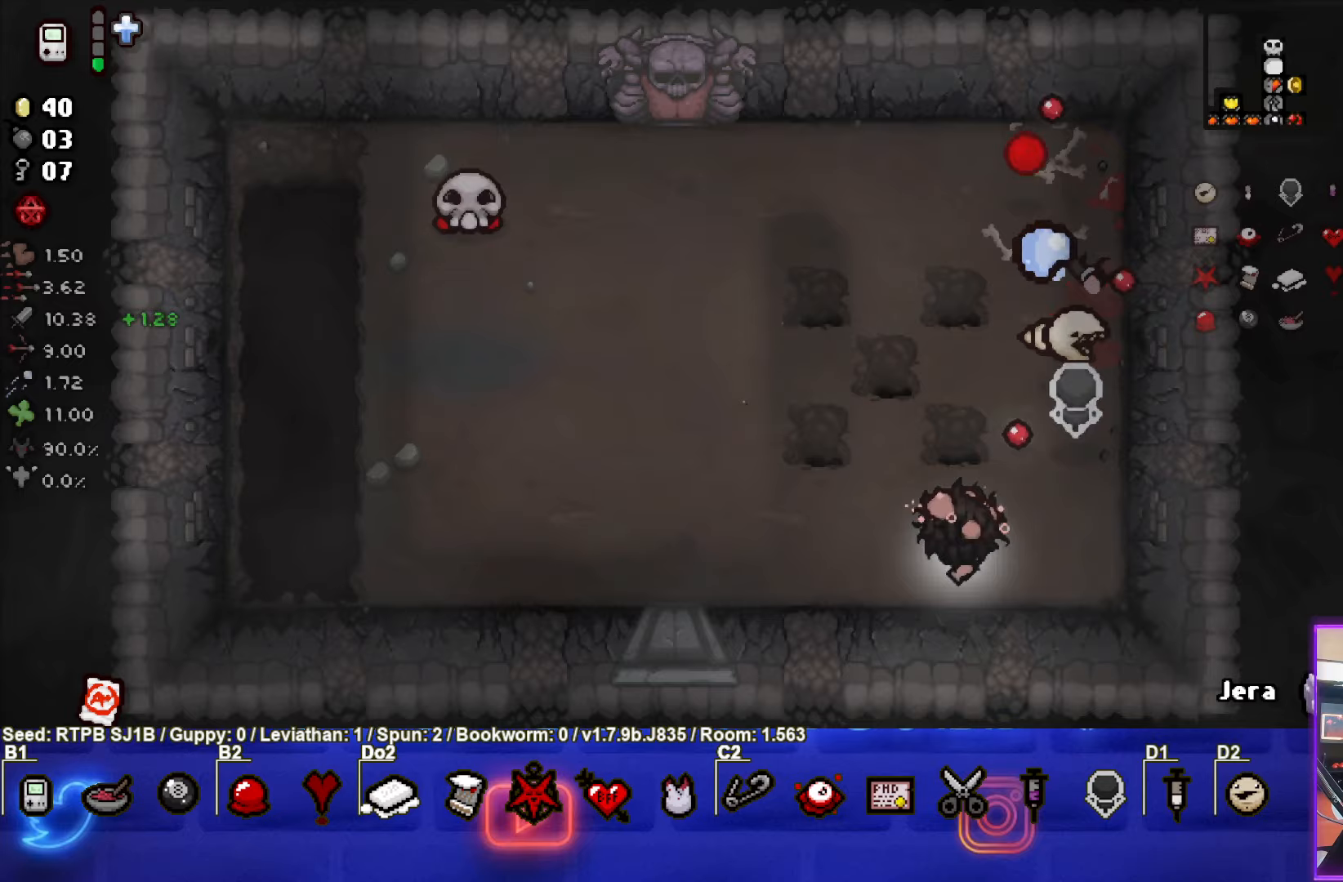
{"buttons": [], "left_stick": "up-left", "events": [[117, "left_stick", "up"], [317, "left_stick", "up-left"]]}
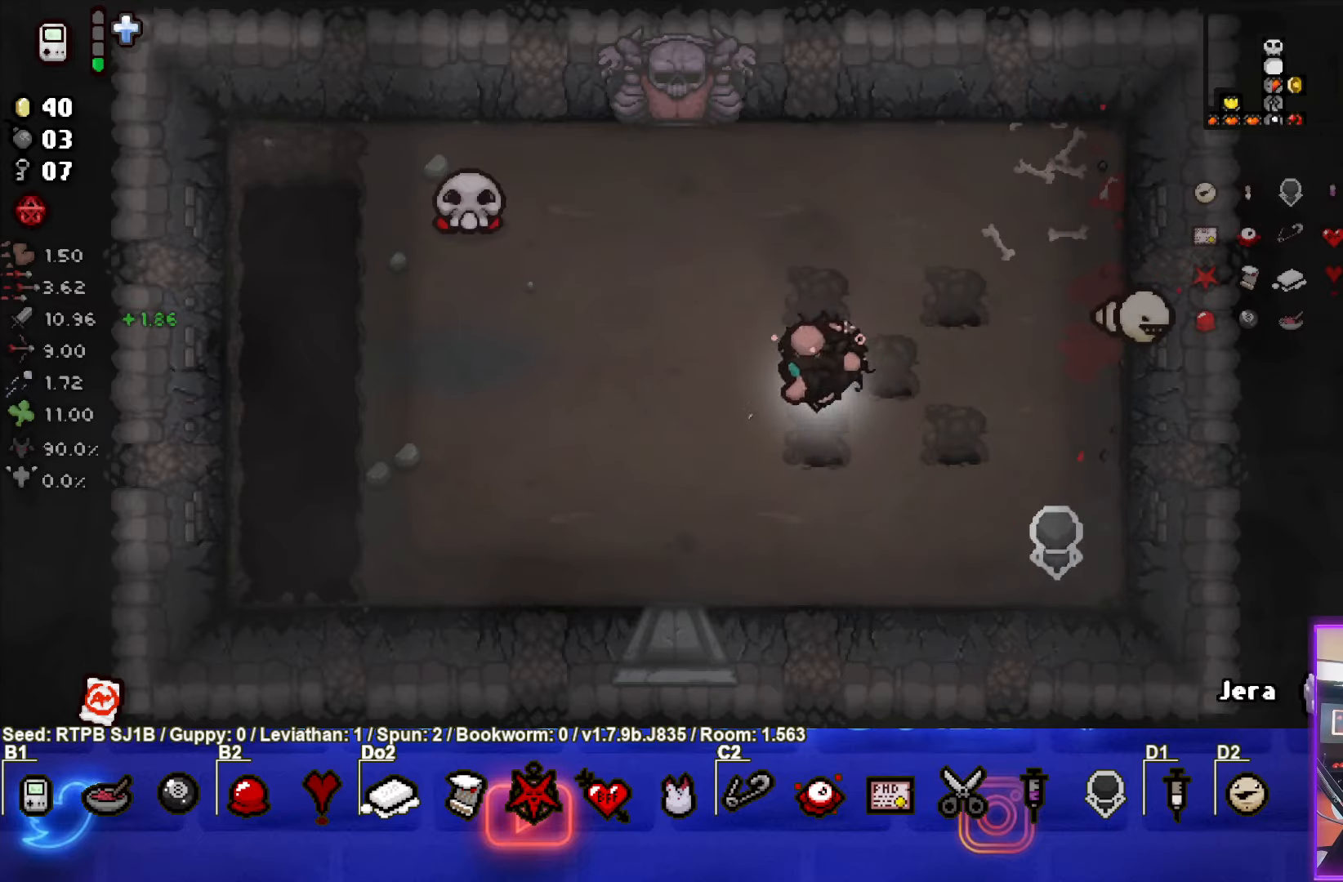
{"buttons": [], "left_stick": "up-left", "events": []}
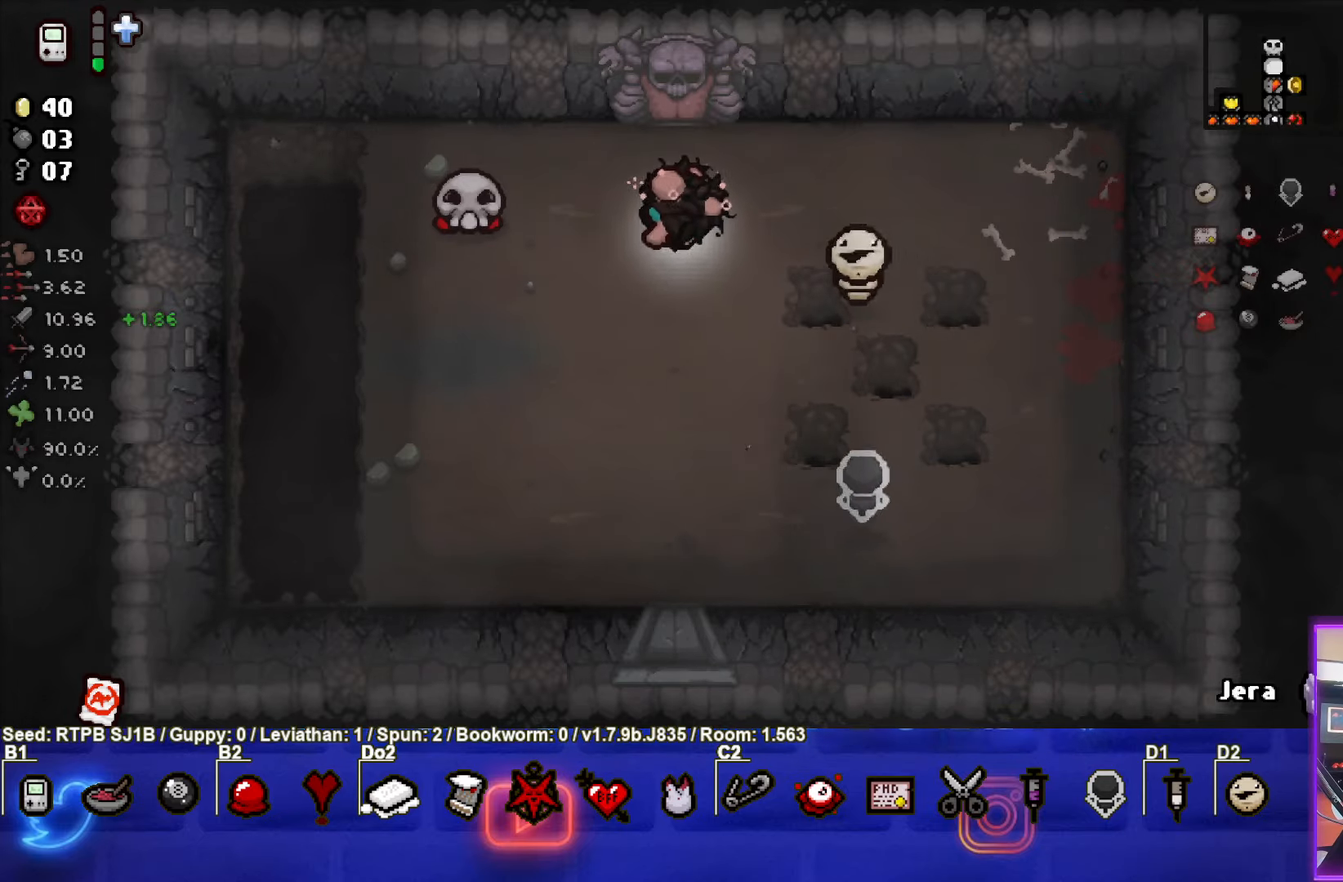
{"buttons": [], "left_stick": "center", "events": [[17, "left_stick", "center"]]}
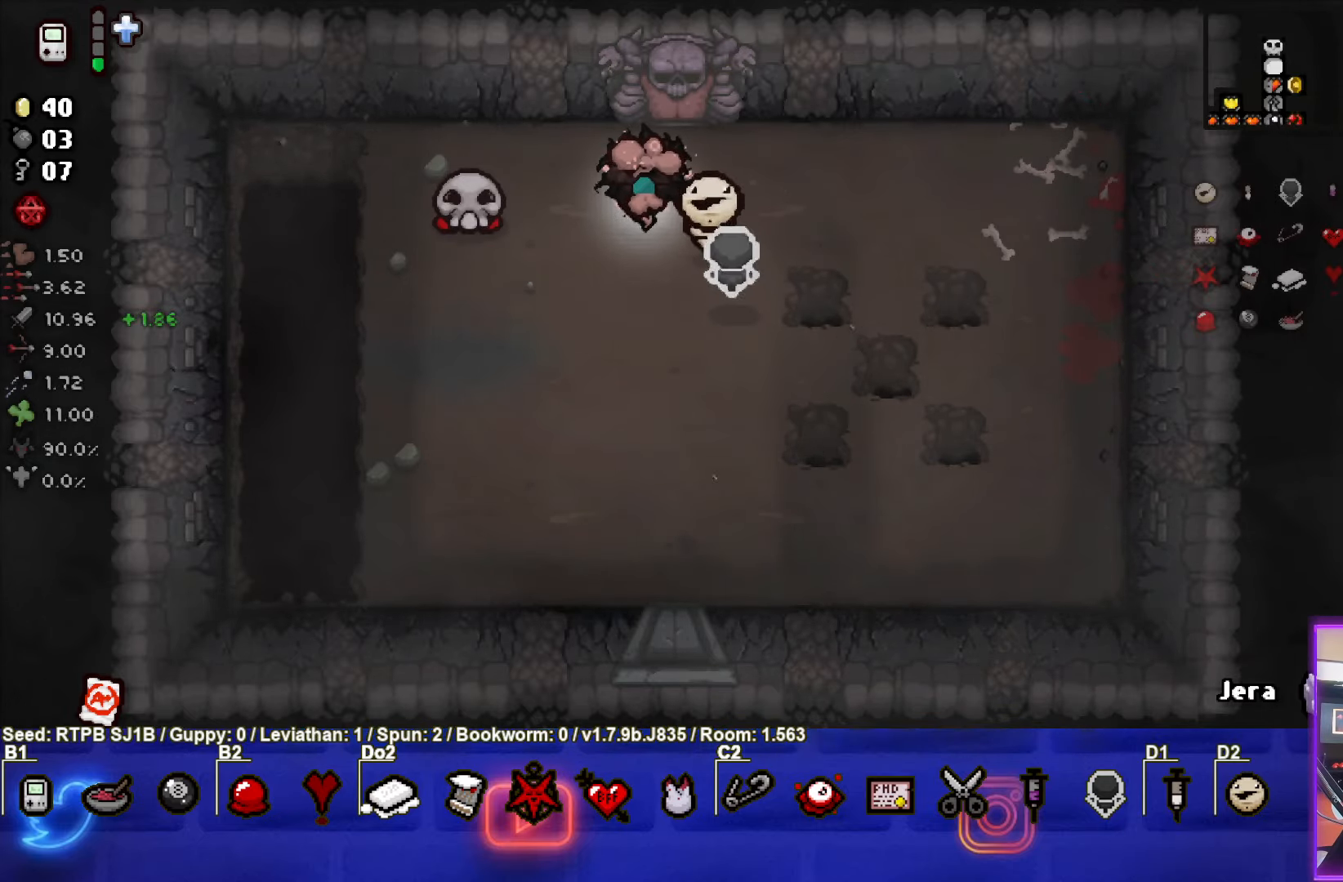
{"buttons": ["SQUARE"], "left_stick": "right", "events": [[300, "SQUARE", "down"], [450, "left_stick", "right"]]}
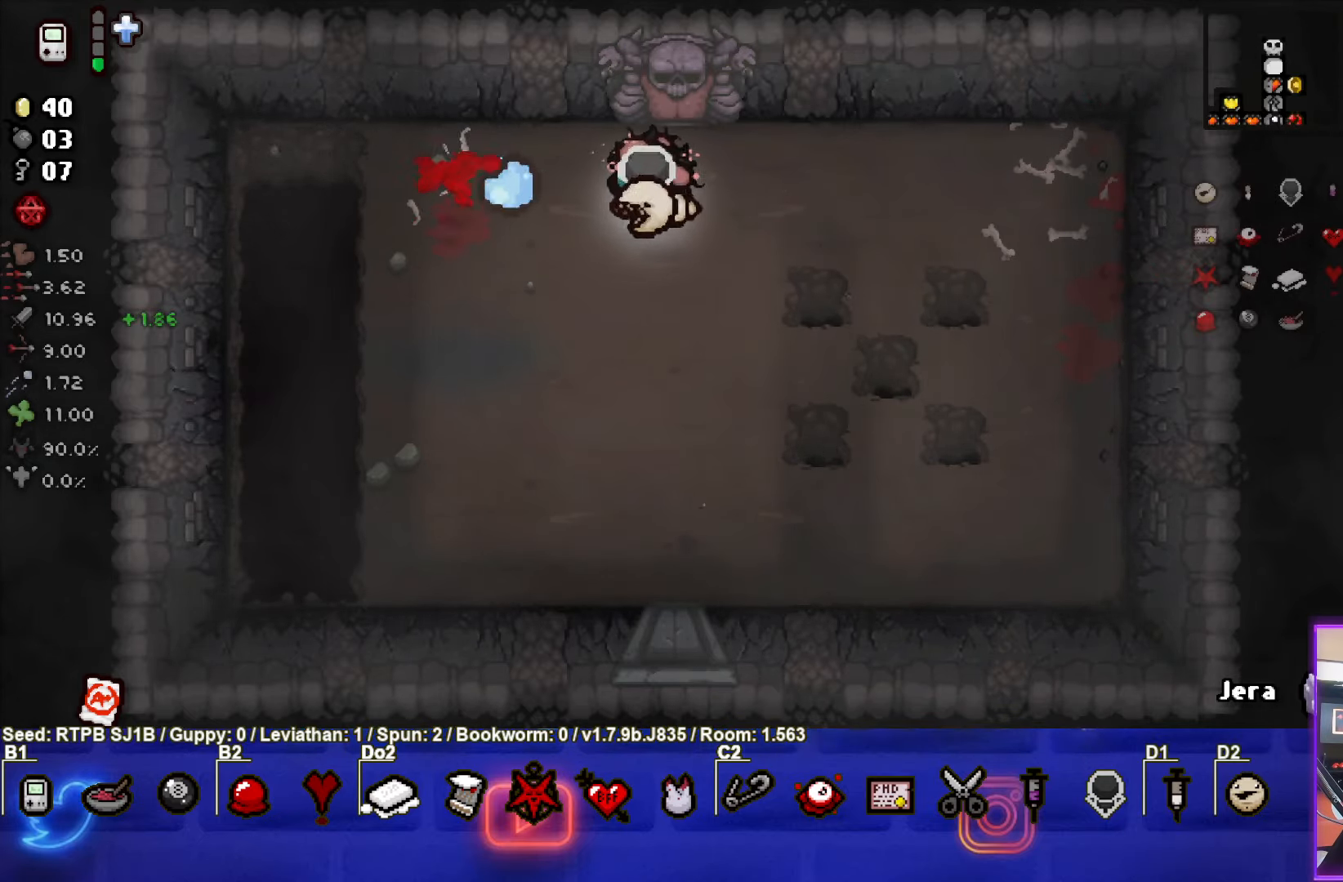
{"buttons": [], "left_stick": "down", "events": [[117, "SQUARE", "up"], [133, "left_stick", "down"]]}
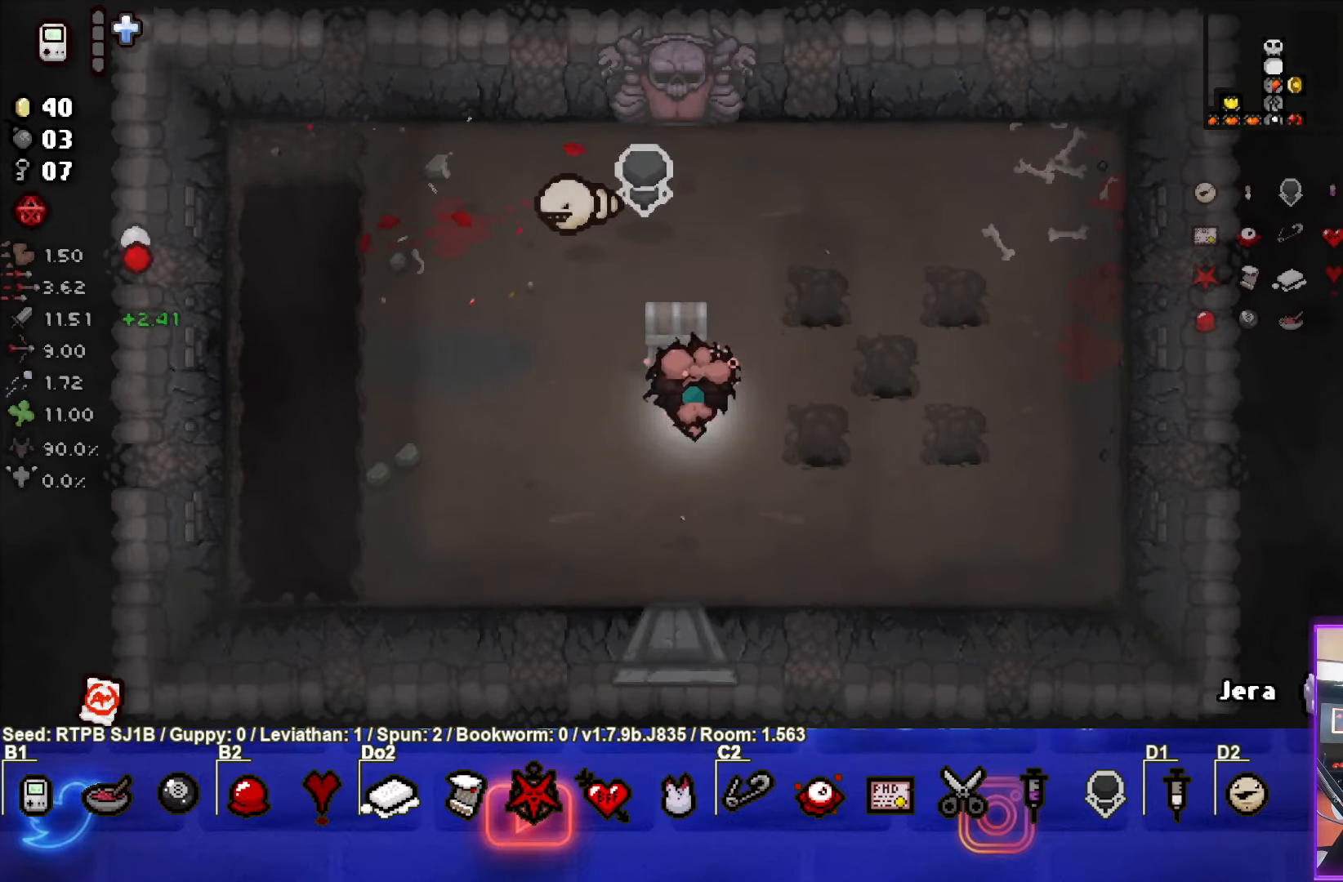
{"buttons": [], "left_stick": "center", "events": [[467, "left_stick", "center"]]}
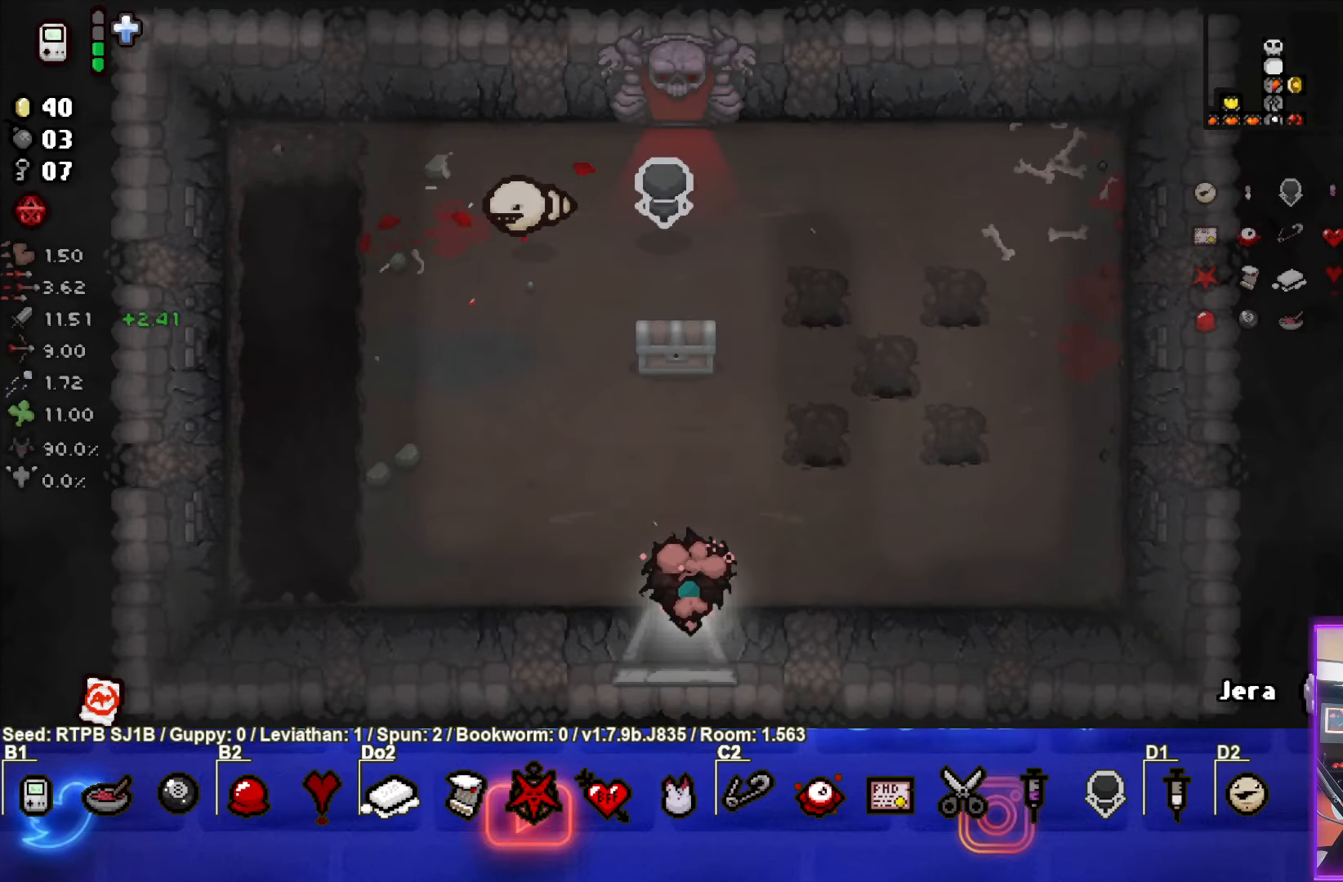
{"buttons": [], "left_stick": "down", "events": [[467, "left_stick", "down"]]}
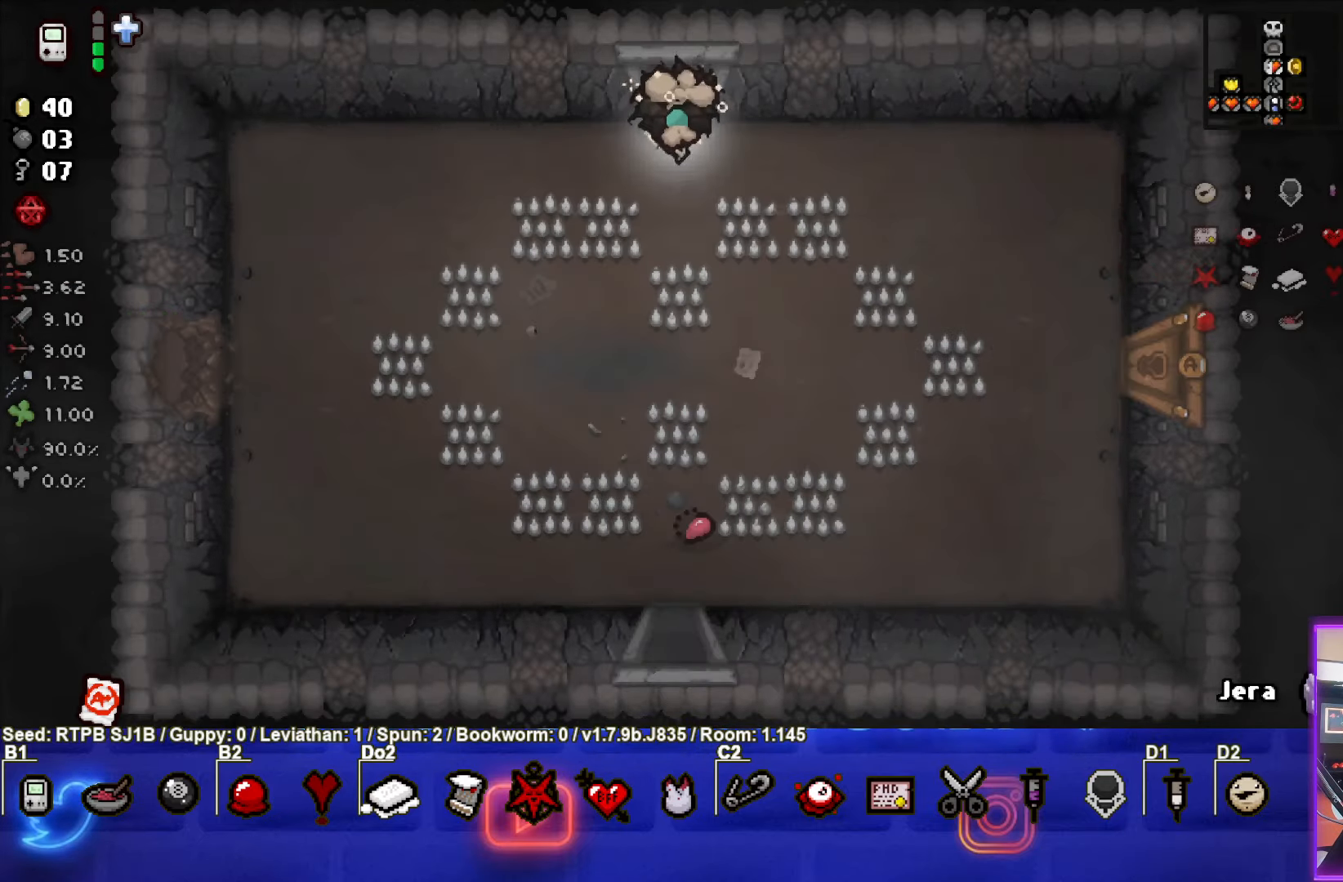
{"buttons": [], "left_stick": "down", "events": []}
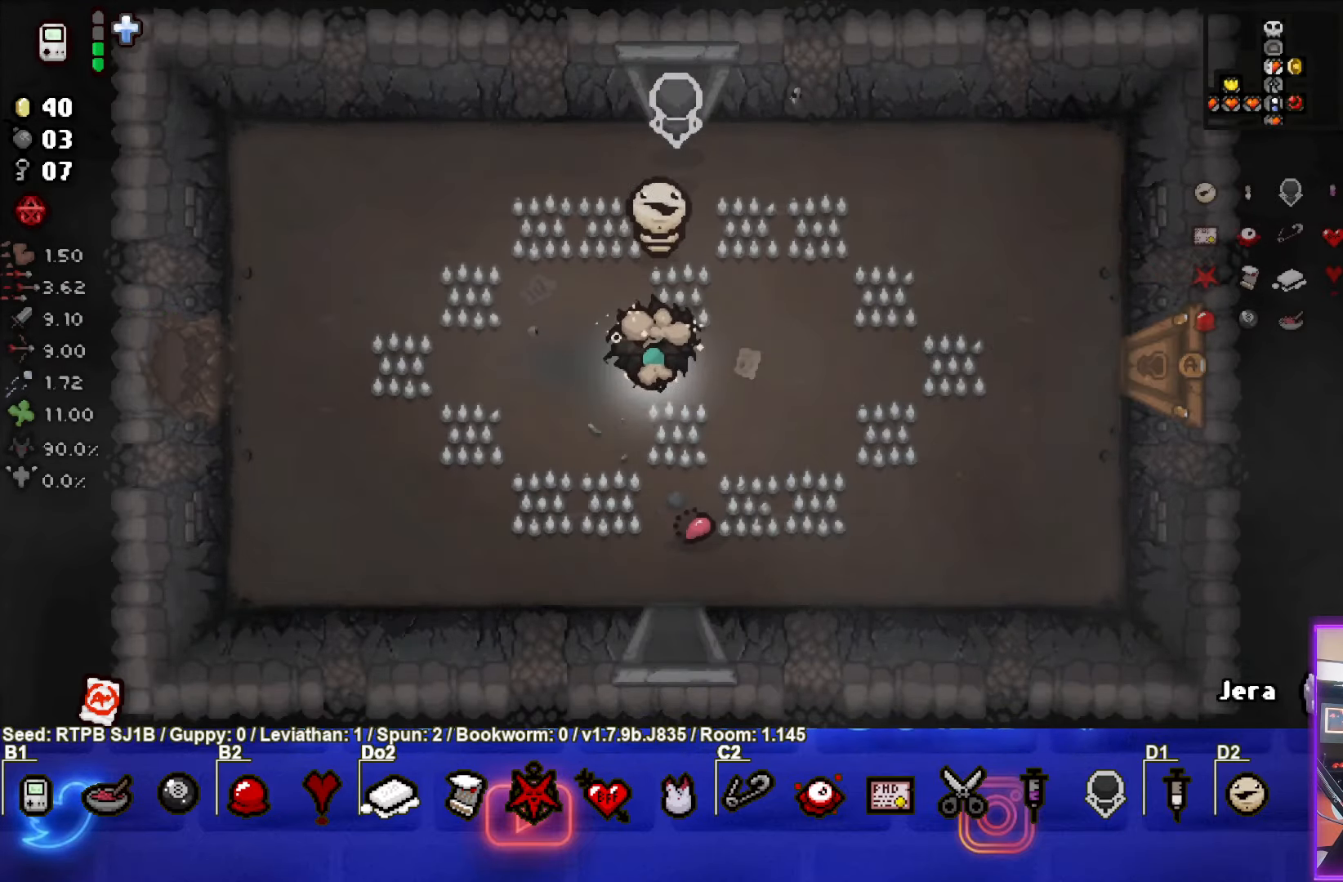
{"buttons": [], "left_stick": "down", "events": []}
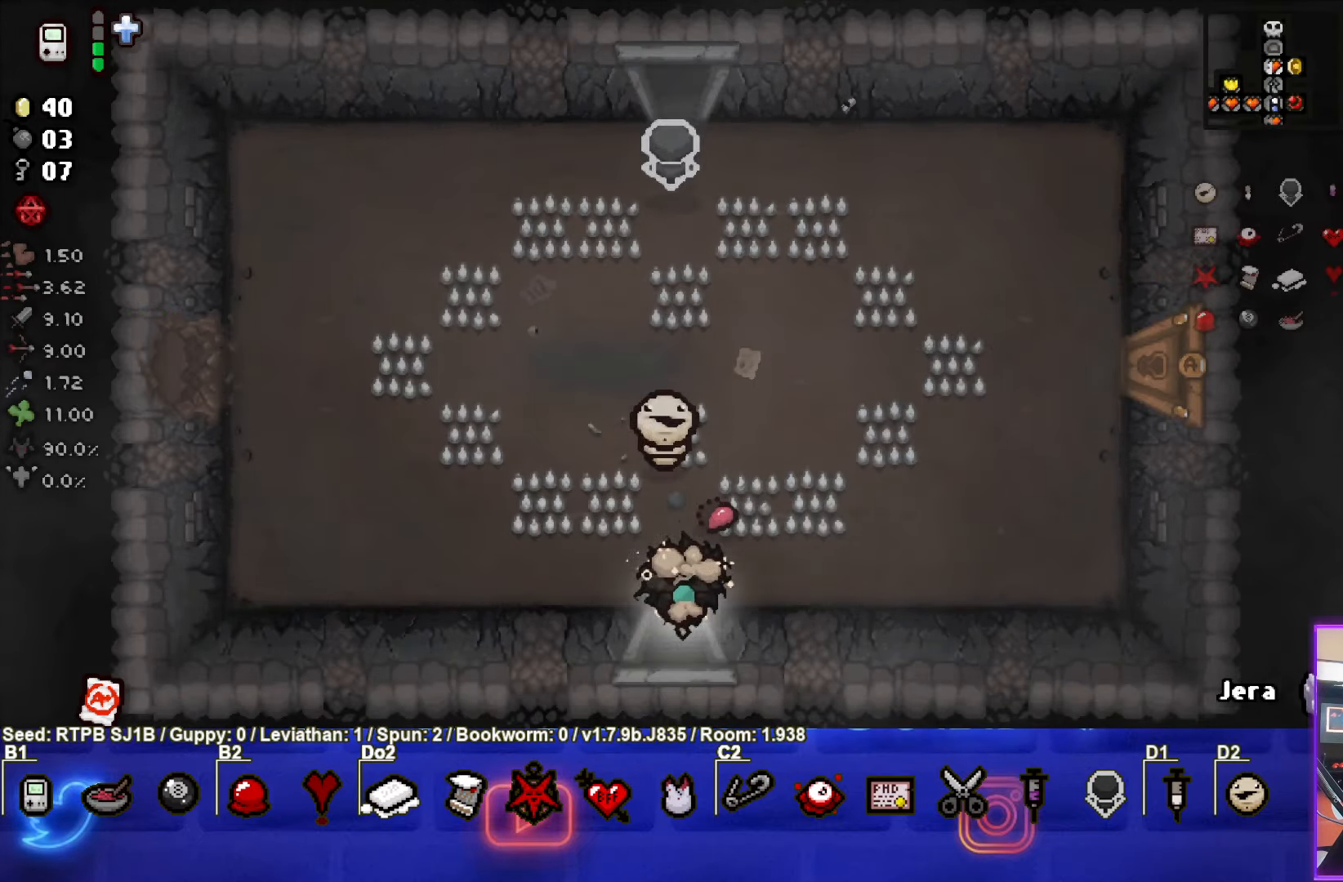
{"buttons": [], "left_stick": "down-left", "events": [[50, "left_stick", "center"], [500, "left_stick", "down-left"]]}
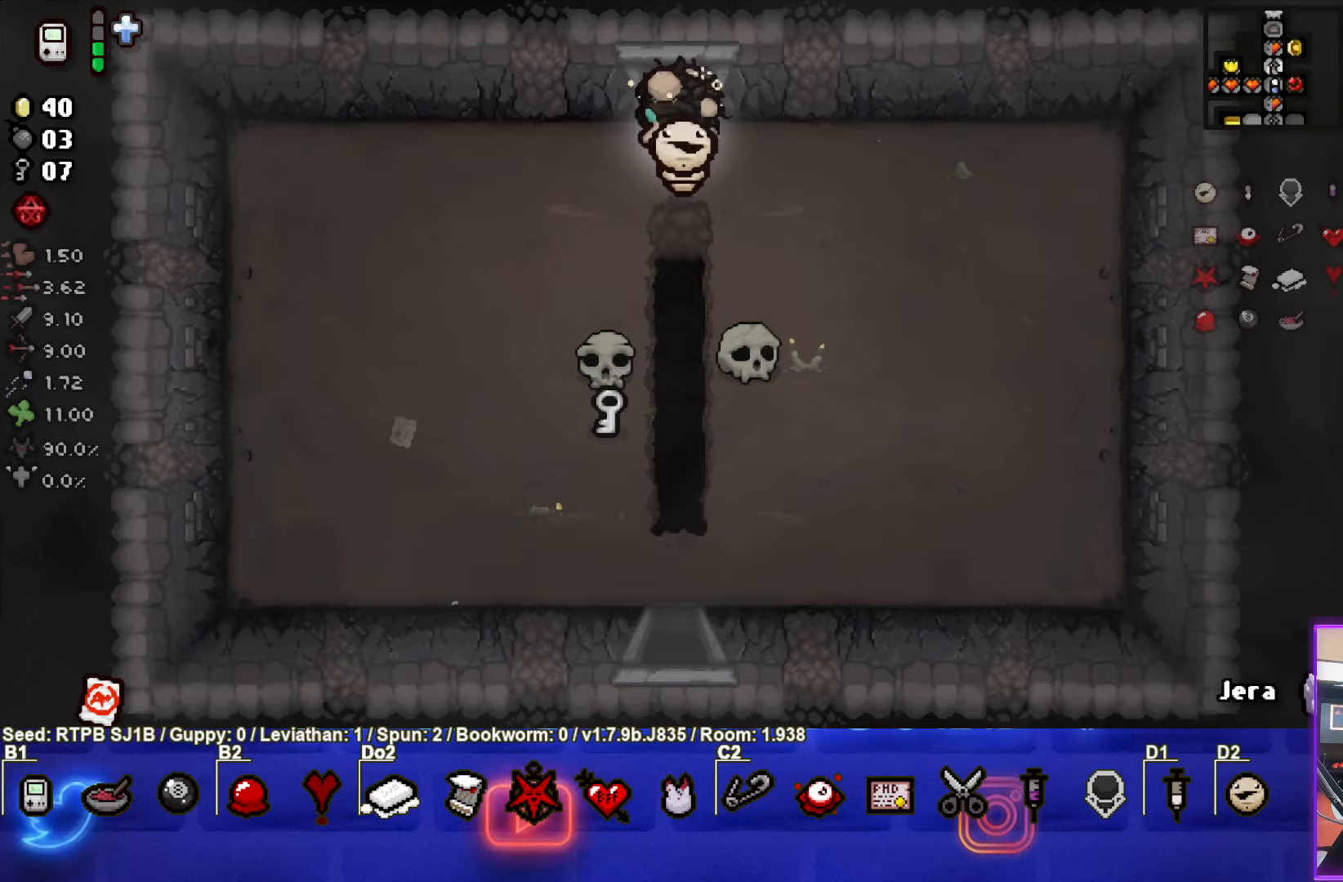
{"buttons": [], "left_stick": "down-left", "events": [[67, "left_stick", "down"], [333, "left_stick", "down-left"]]}
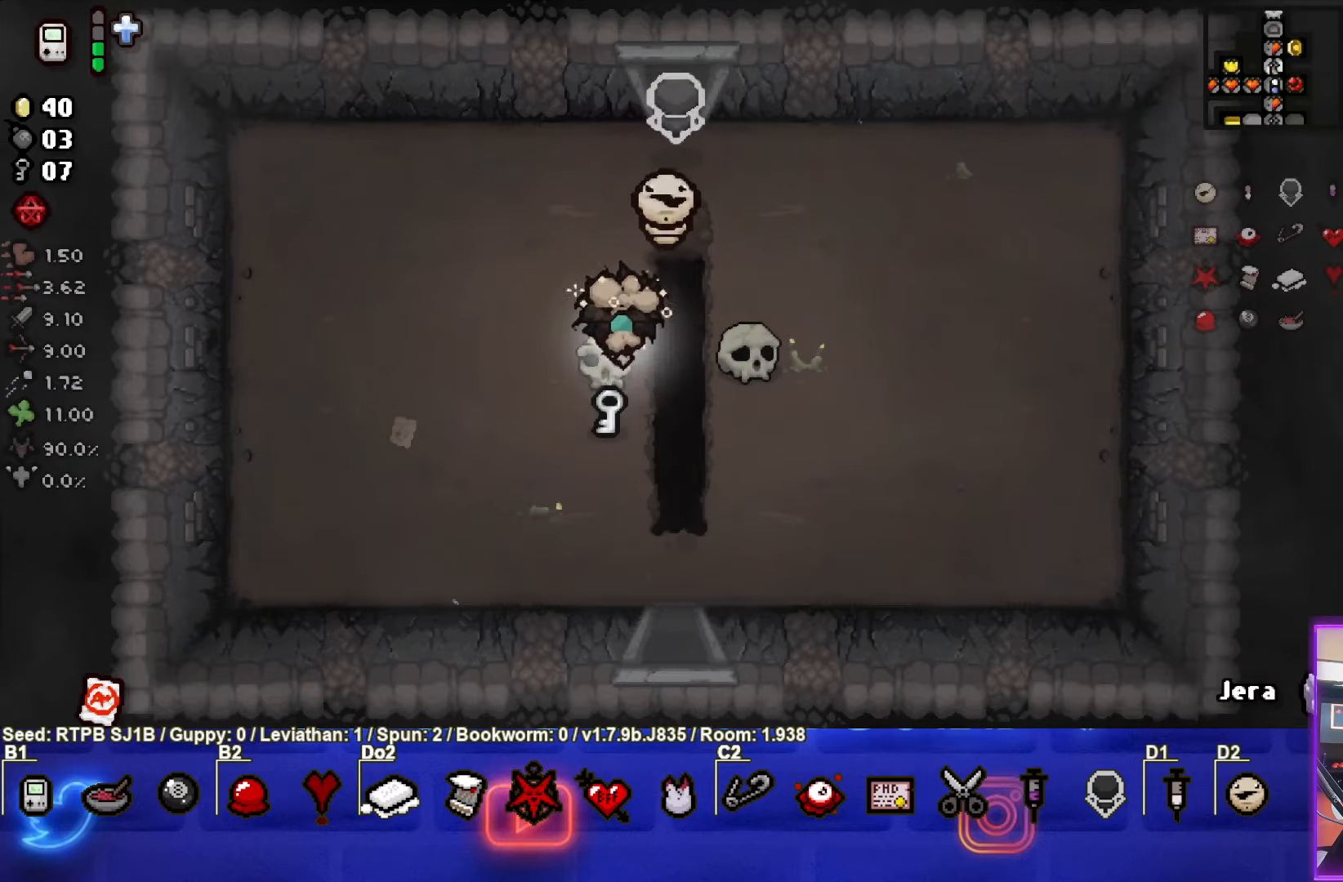
{"buttons": [], "left_stick": "down", "events": [[17, "left_stick", "down"]]}
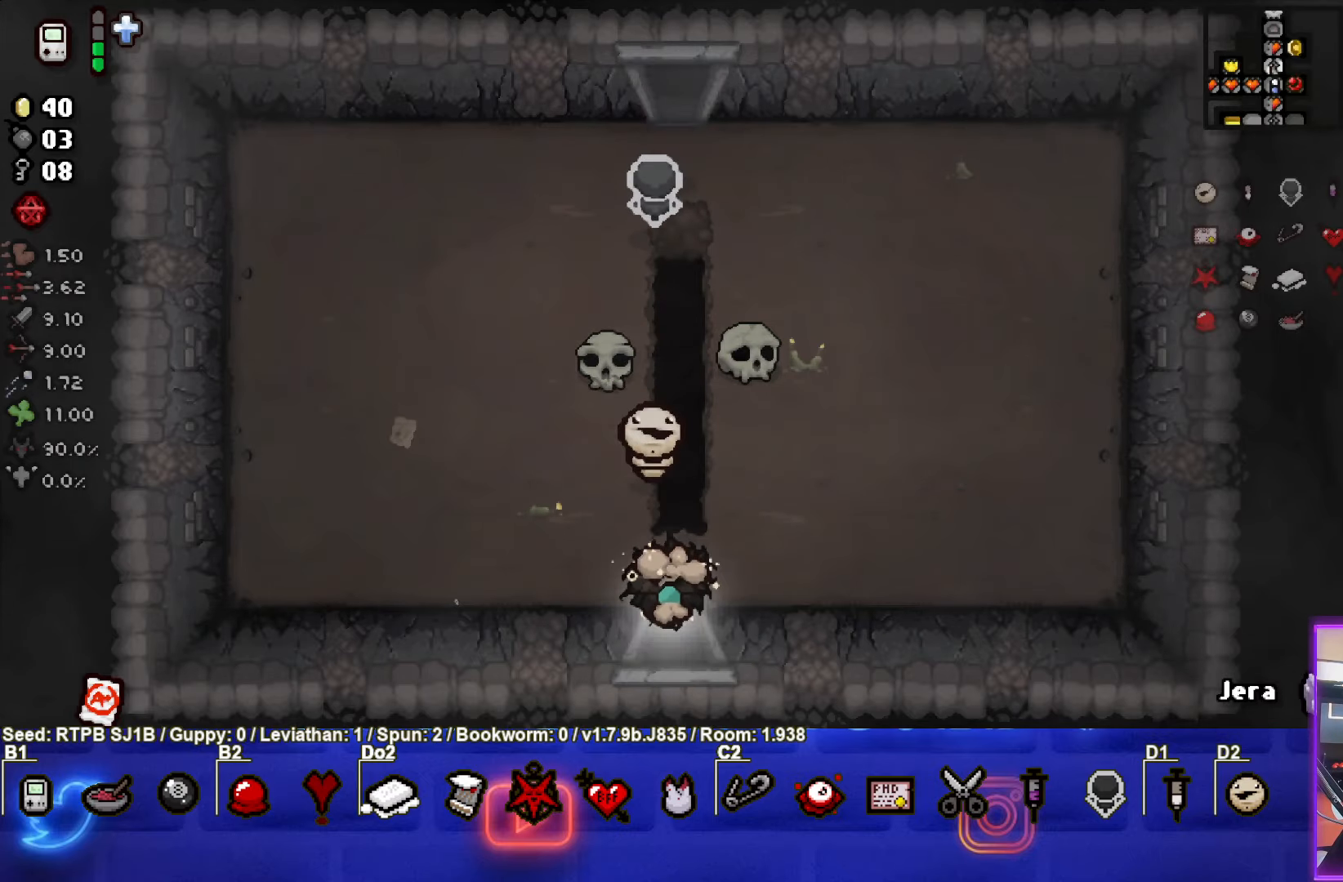
{"buttons": [], "left_stick": "center", "events": [[150, "left_stick", "center"]]}
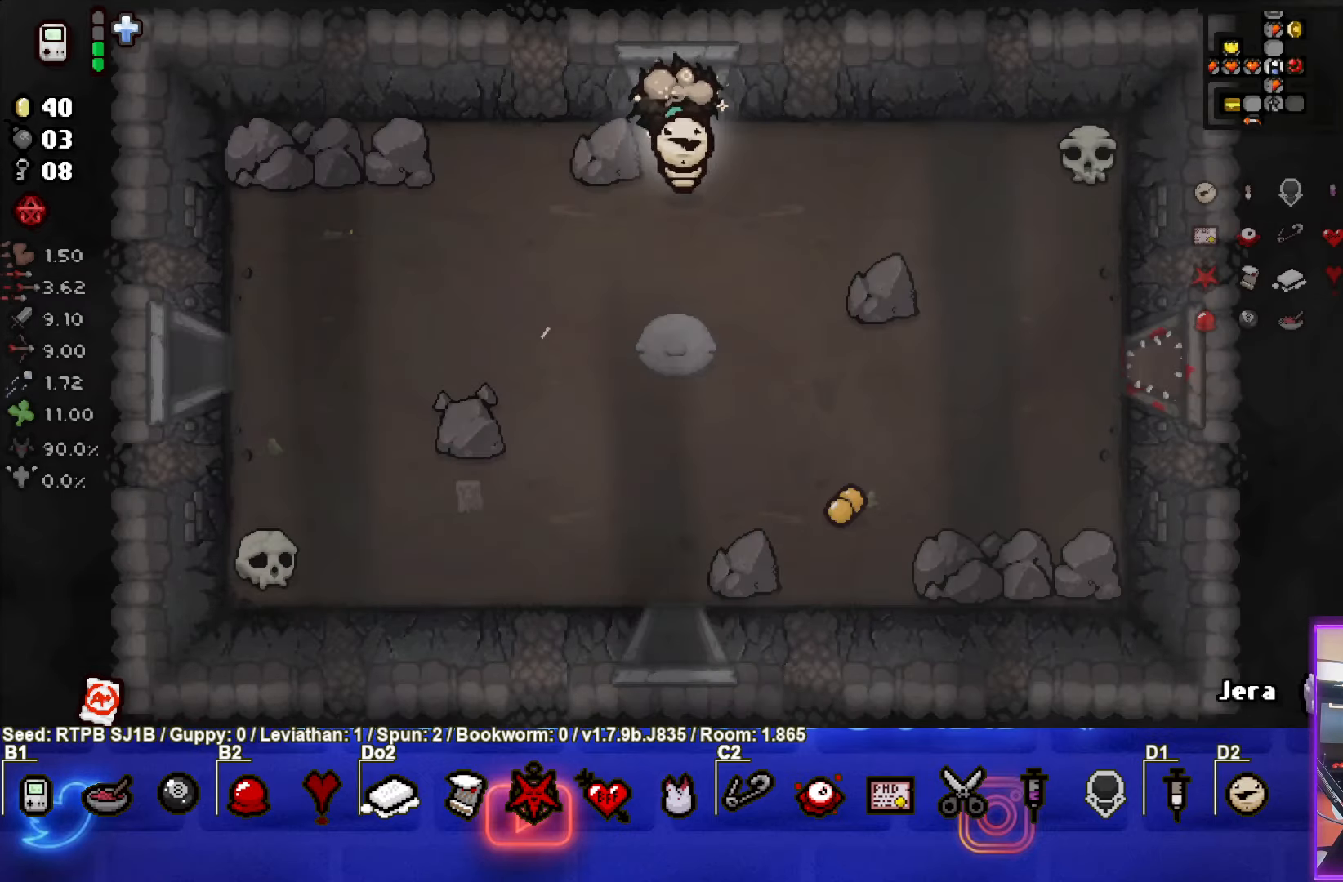
{"buttons": [], "left_stick": "down", "events": [[67, "left_stick", "down"]]}
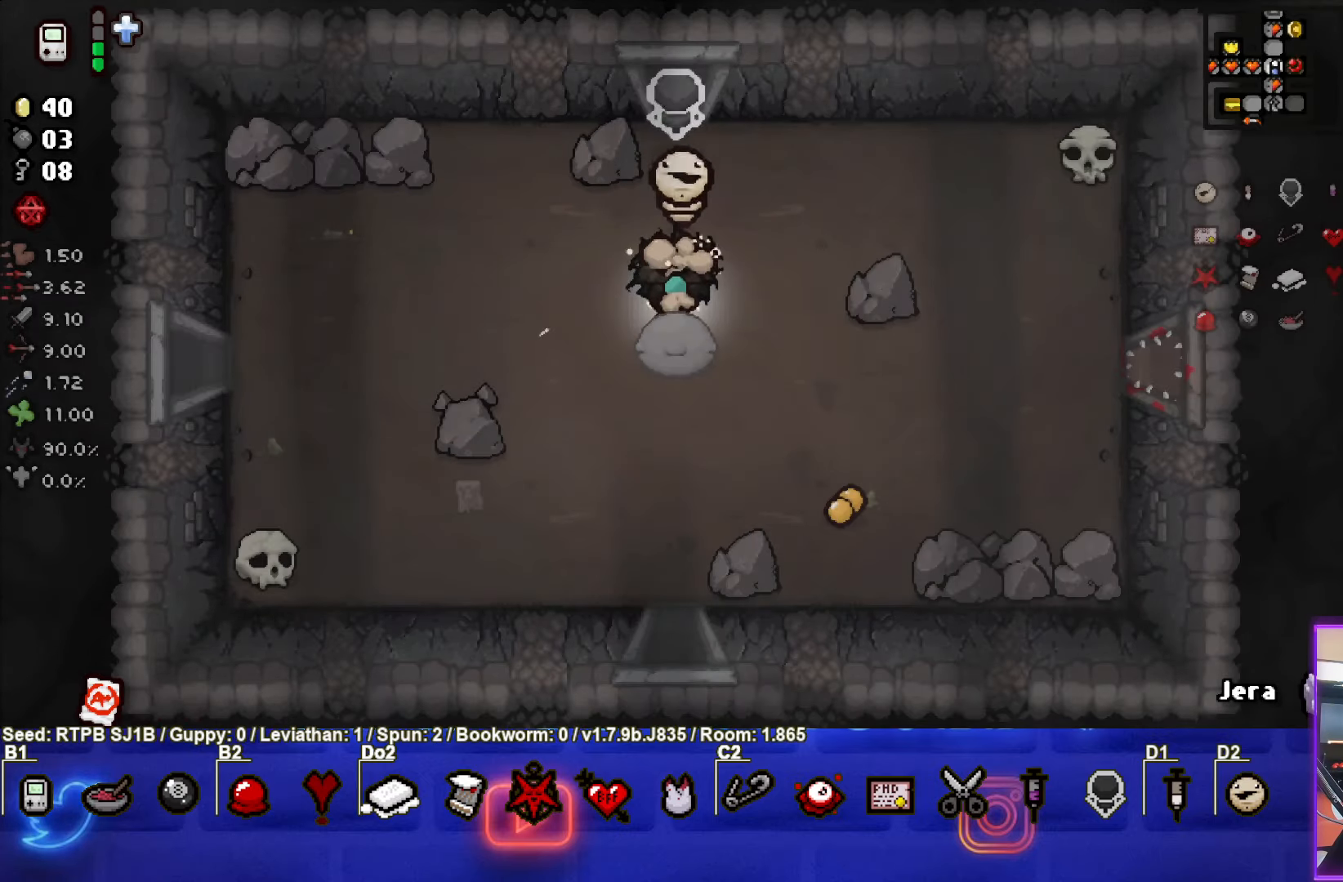
{"buttons": [], "left_stick": "down", "events": []}
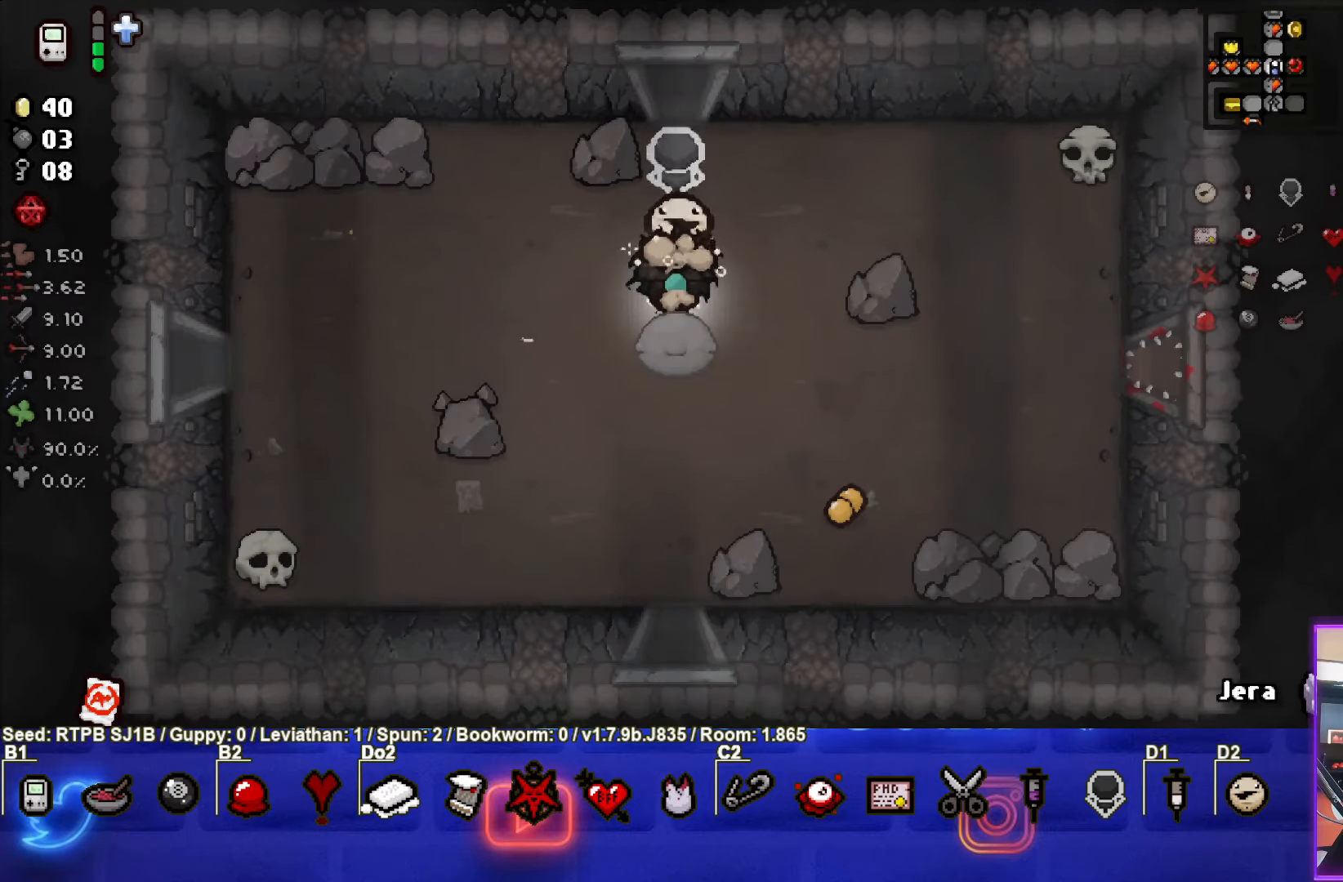
{"buttons": [], "left_stick": "down", "events": [[17, "left_stick", "left"], [217, "left_stick", "down"]]}
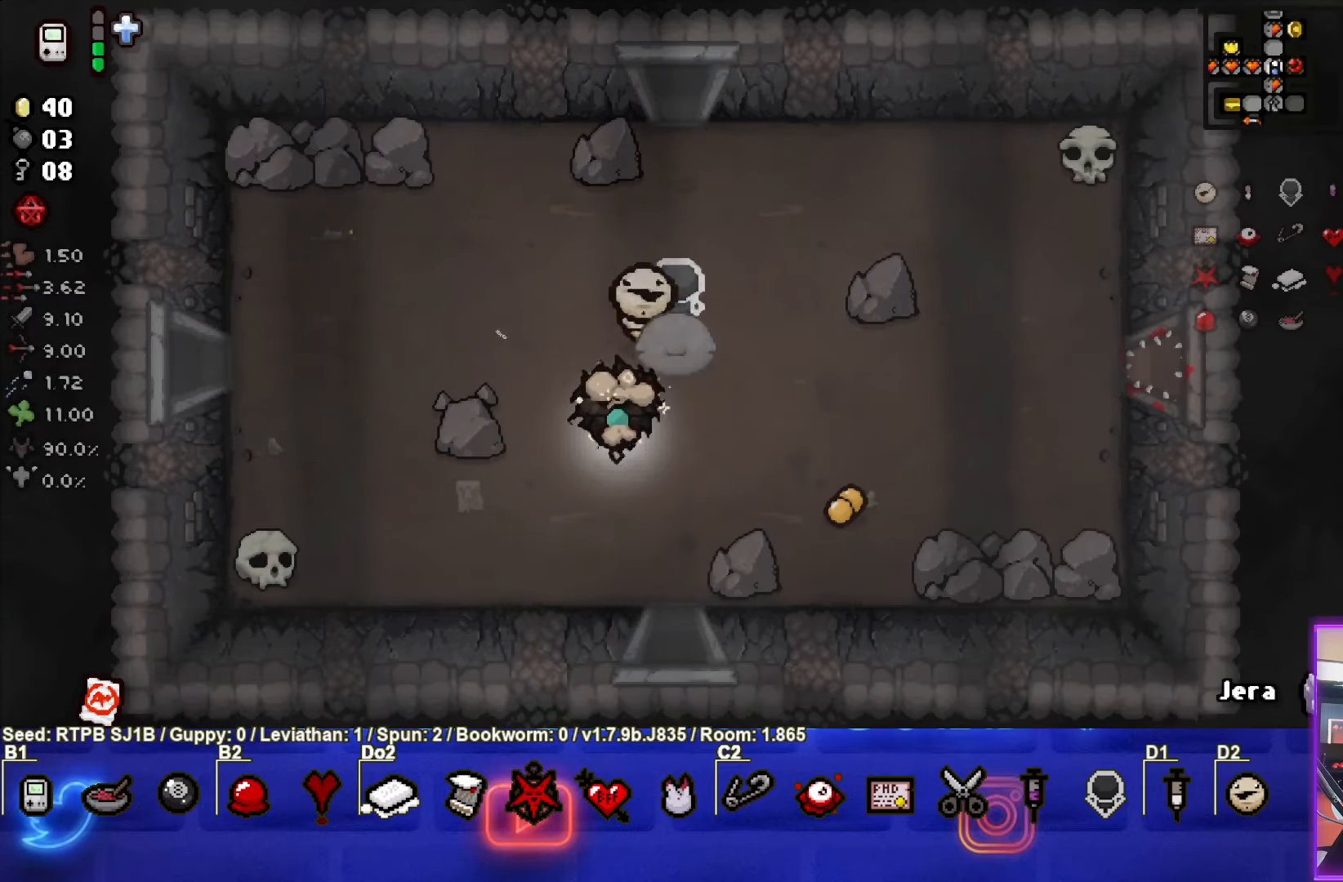
{"buttons": [], "left_stick": "center", "events": [[450, "left_stick", "center"]]}
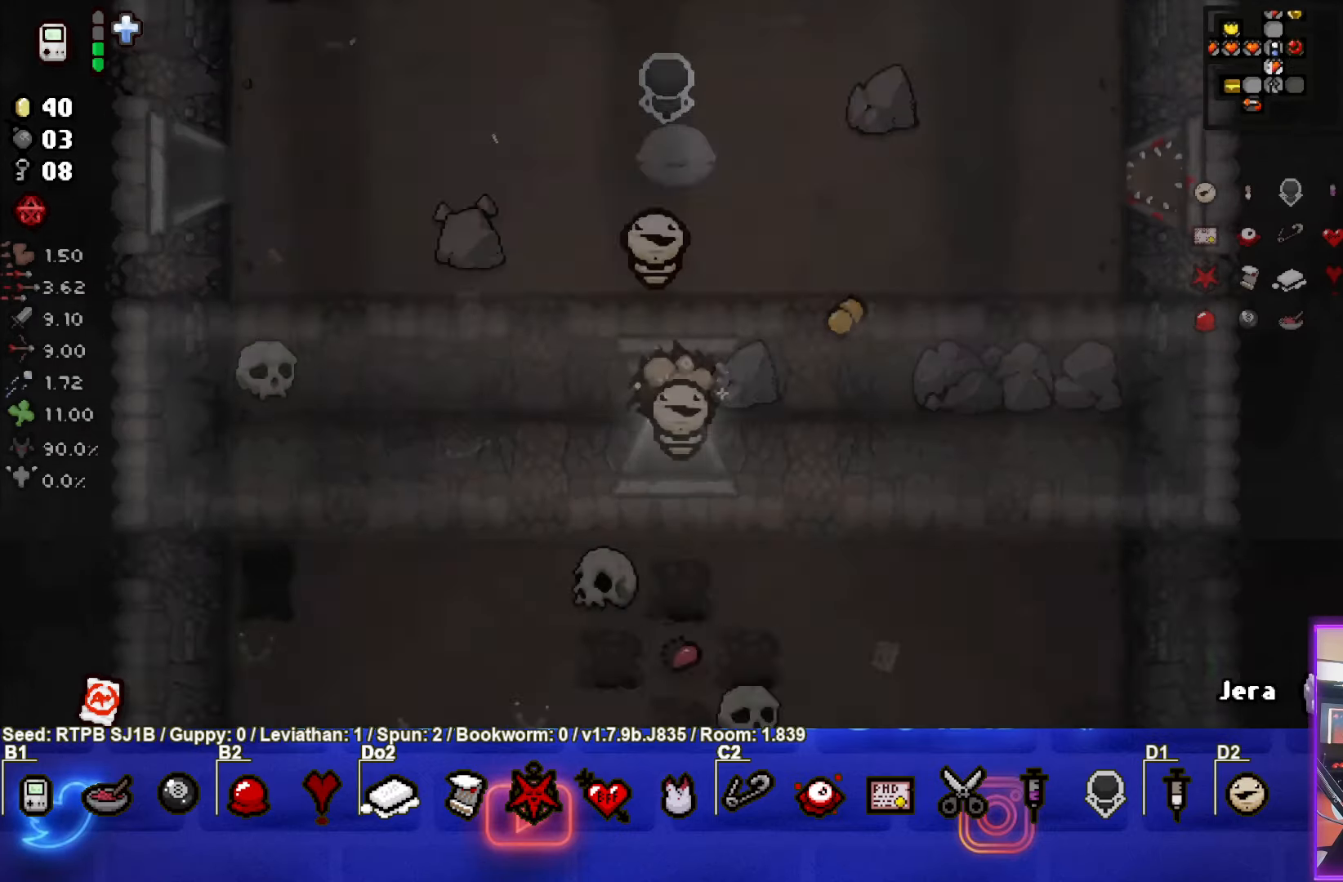
{"buttons": [], "left_stick": "down", "events": [[283, "left_stick", "down"]]}
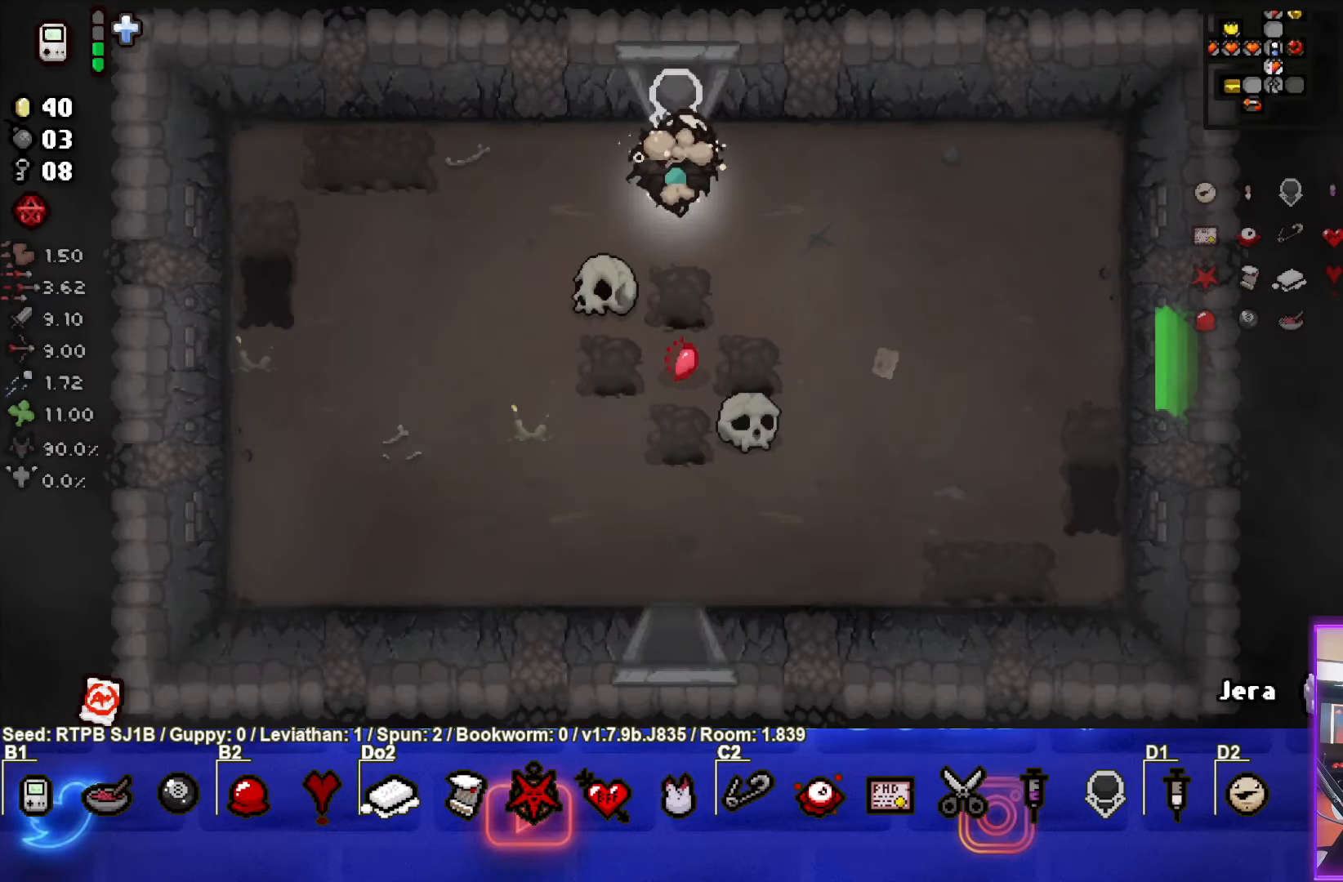
{"buttons": [], "left_stick": "right", "events": [[467, "left_stick", "right"]]}
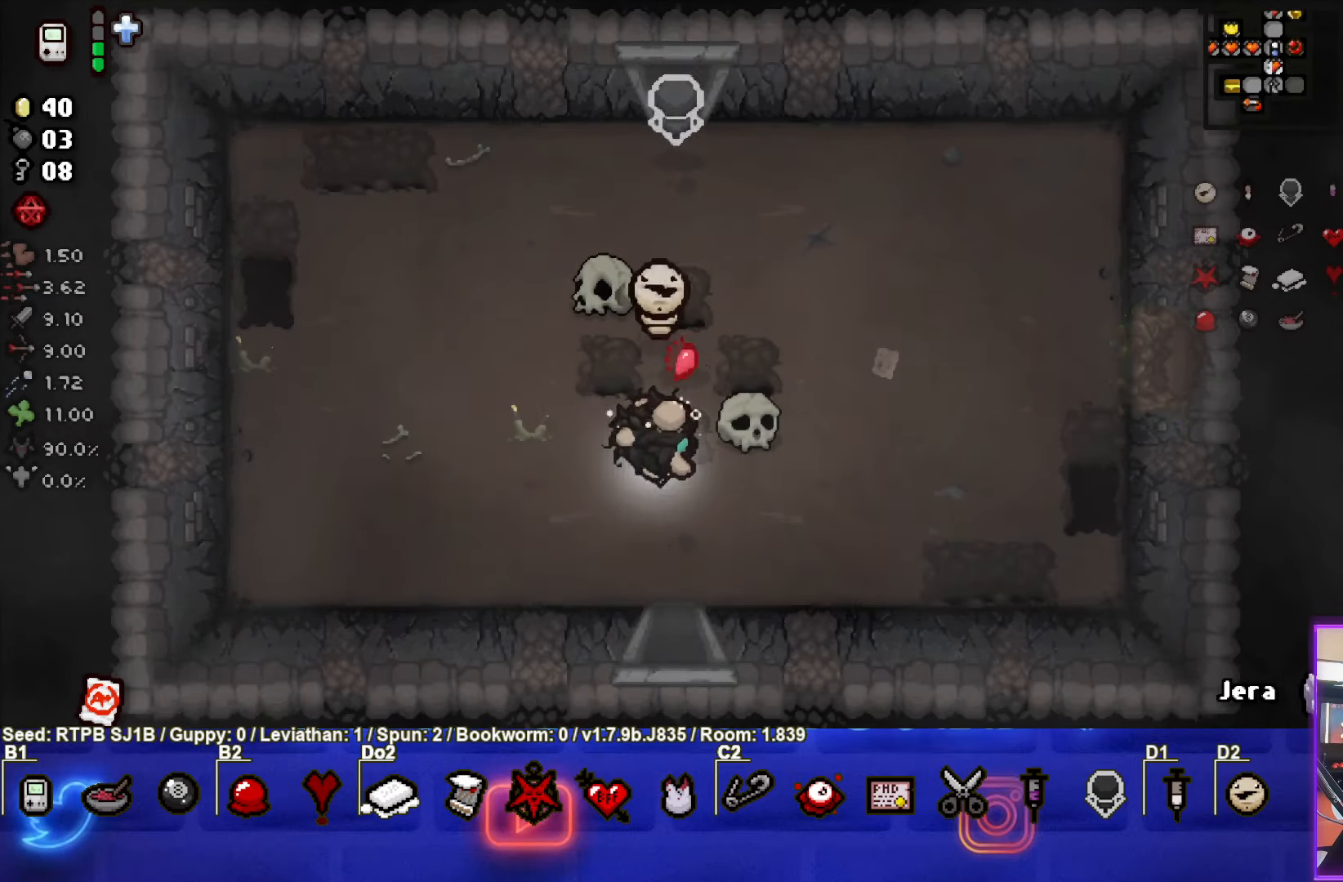
{"buttons": [], "left_stick": "right", "events": []}
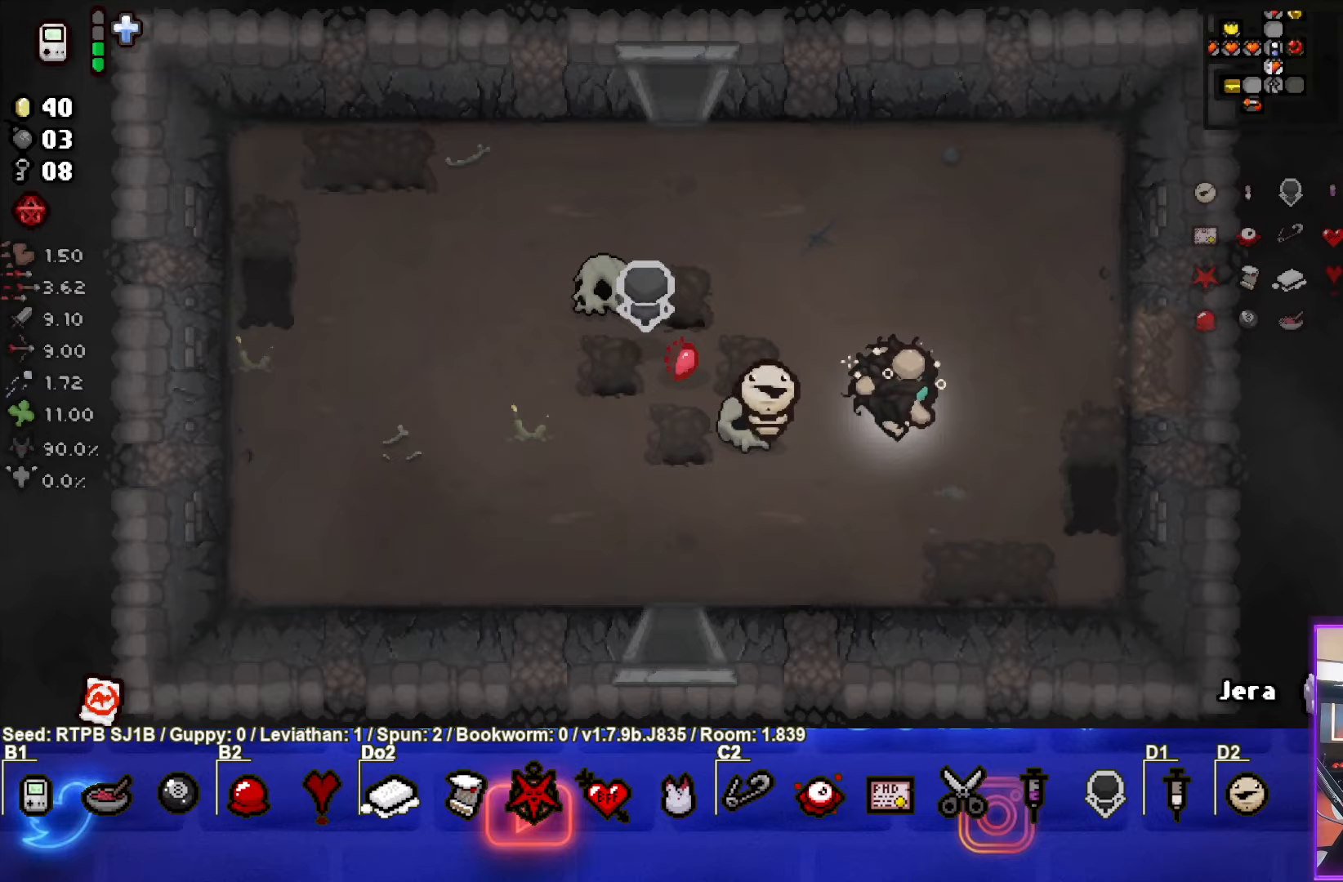
{"buttons": [], "left_stick": "right", "events": []}